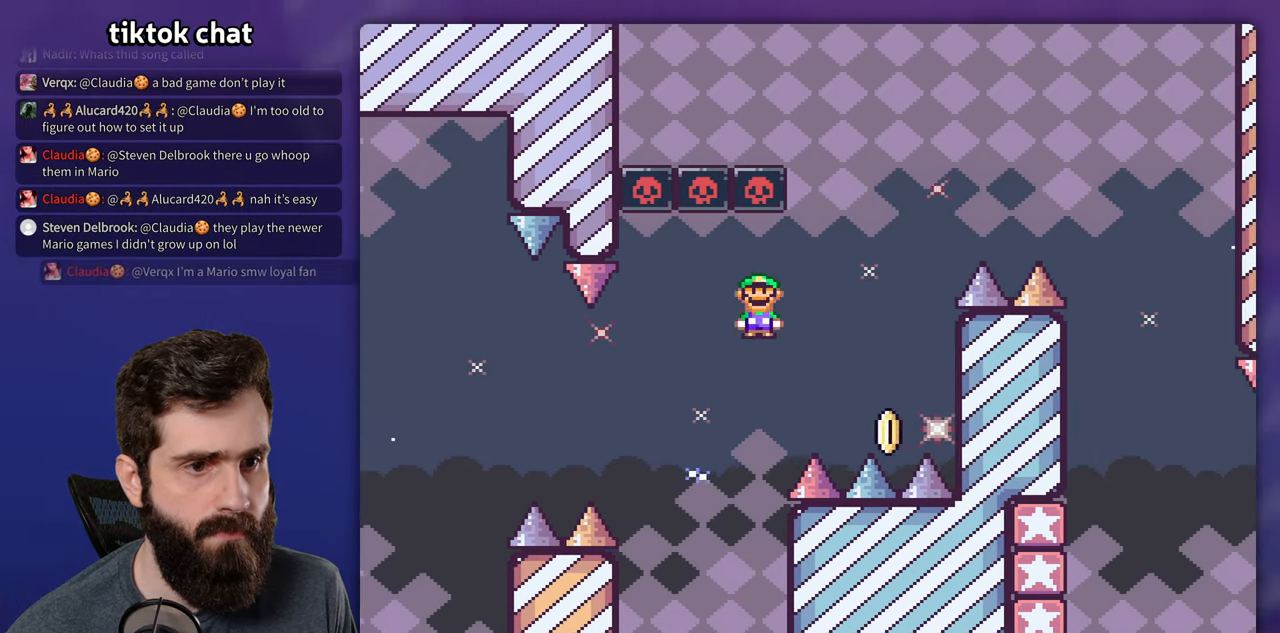
Gameplay with a controller (Nintendo layout); each line is a JSON object with the inputs held at the frame after it. "events" lists button and stick changes between this image and that frame as [ms after this image, input, new state], when the widget could be followed in between. Not read: A L3 R3.
{"buttons": ["X", "DPAD_RIGHT"], "events": [[233, "DPAD_RIGHT", "up"], [250, "DPAD_LEFT", "down"], [383, "DPAD_LEFT", "up"], [383, "DPAD_RIGHT", "down"]]}
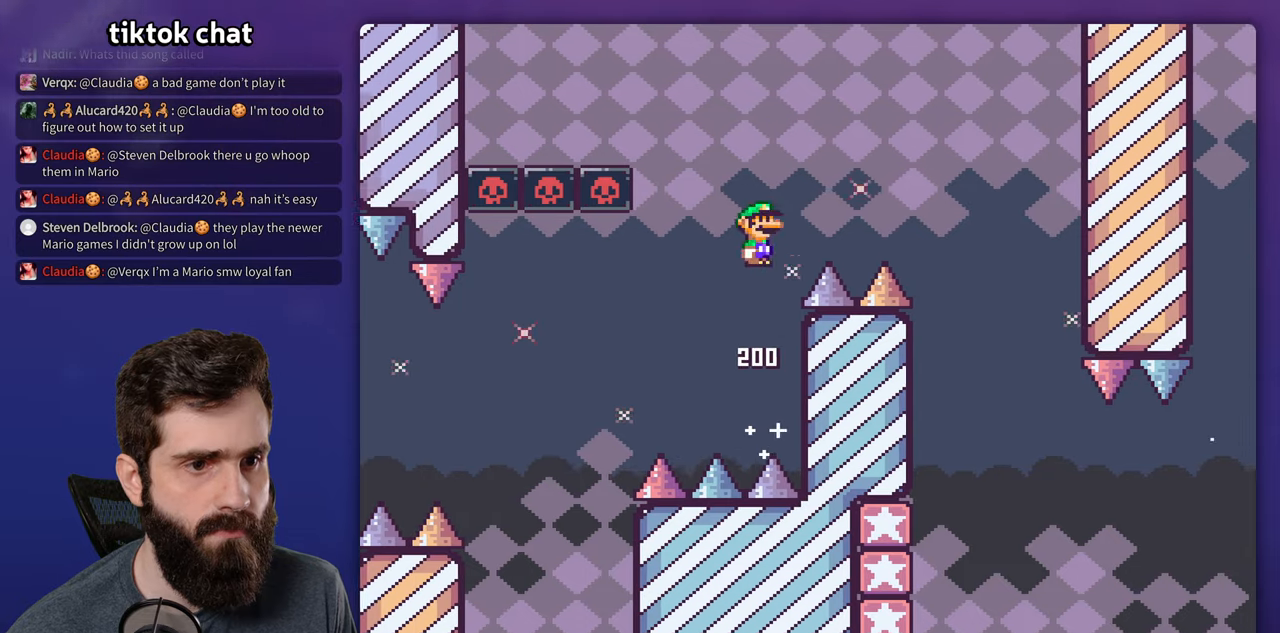
{"buttons": ["X", "DPAD_RIGHT"], "events": []}
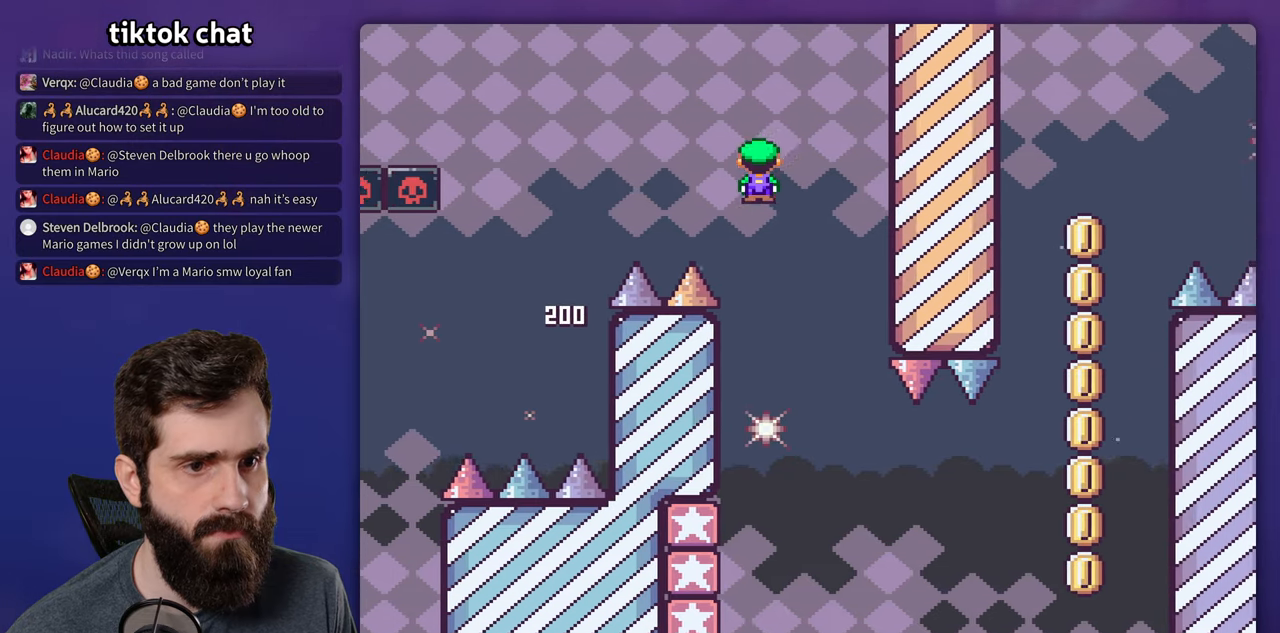
{"buttons": ["X", "DPAD_LEFT"], "events": [[33, "DPAD_RIGHT", "up"], [50, "DPAD_LEFT", "down"], [233, "DPAD_LEFT", "up"], [433, "DPAD_LEFT", "down"]]}
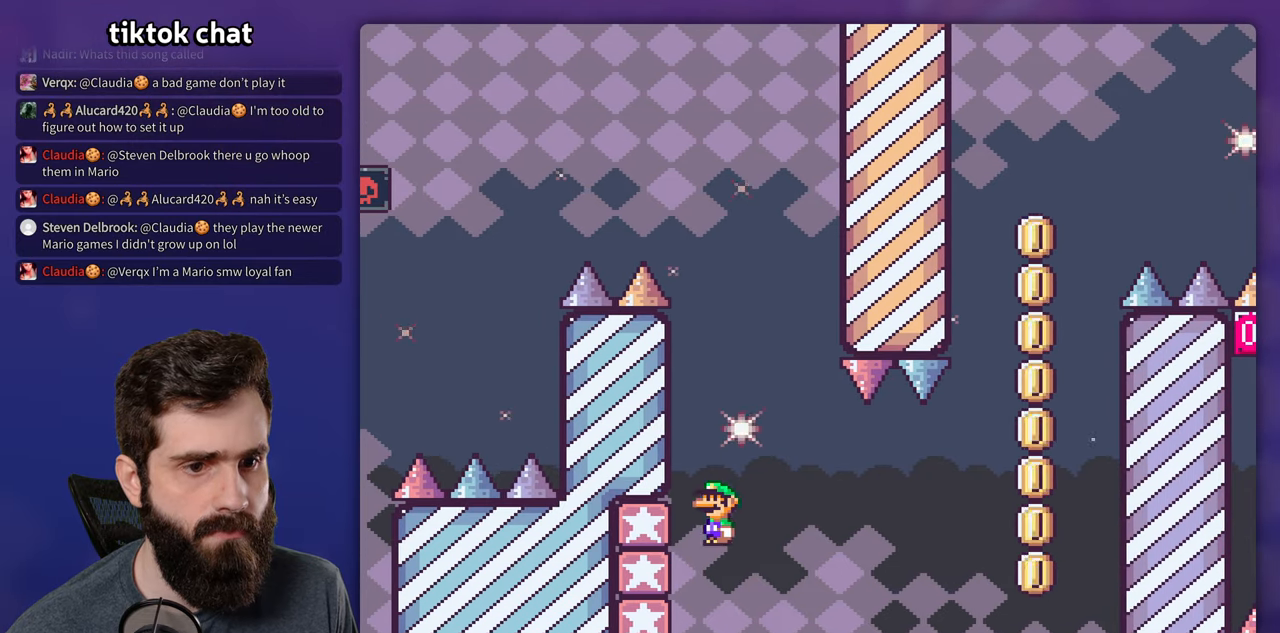
{"buttons": ["B", "Y", "DPAD_RIGHT"], "events": [[200, "Y", "down"], [217, "B", "down"], [233, "X", "up"], [250, "DPAD_LEFT", "up"], [250, "DPAD_RIGHT", "down"]]}
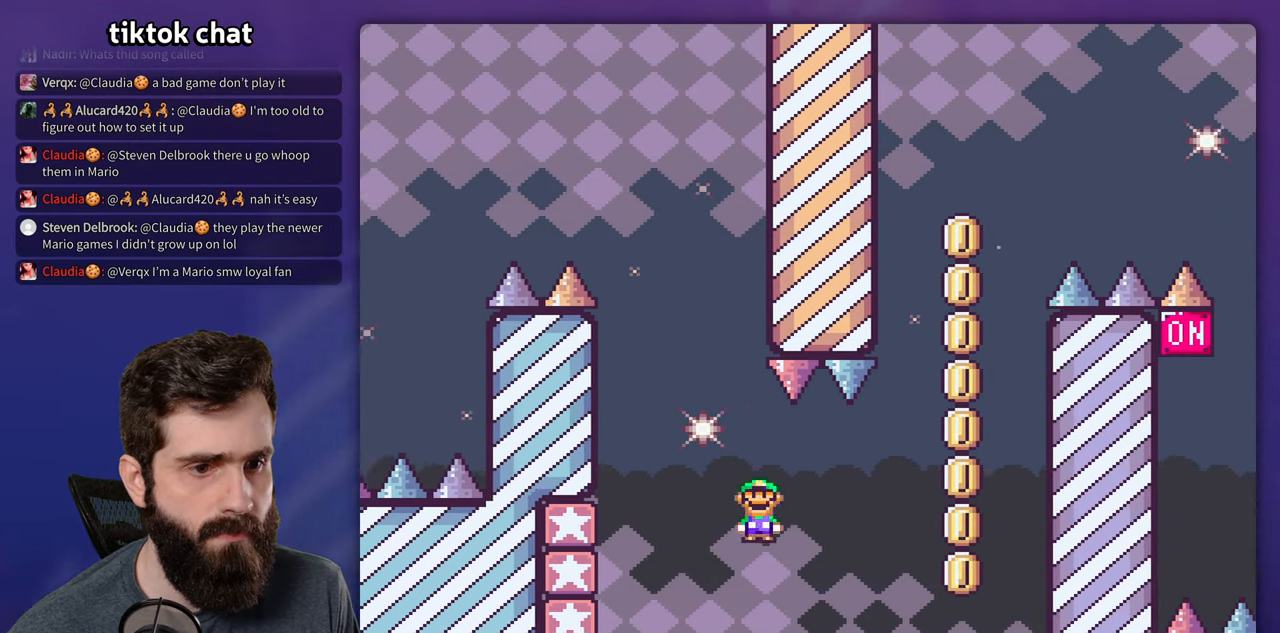
{"buttons": ["B", "Y"], "events": [[317, "DPAD_RIGHT", "up"], [350, "DPAD_LEFT", "down"], [500, "DPAD_LEFT", "up"]]}
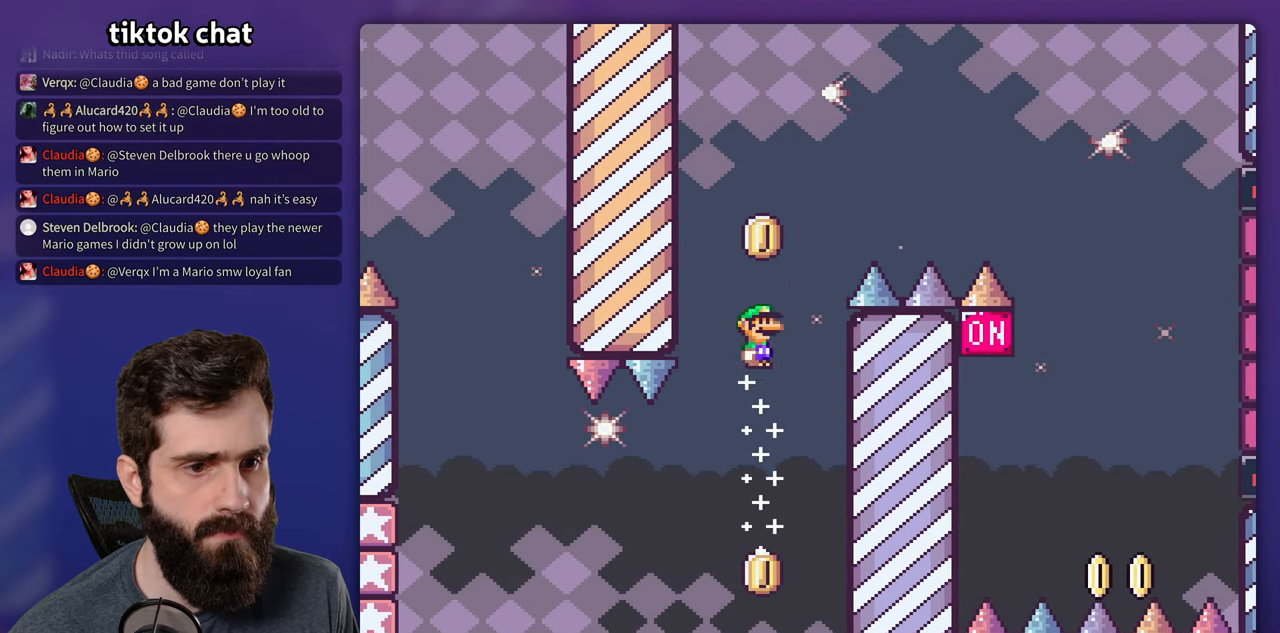
{"buttons": ["B", "Y", "DPAD_UP", "DPAD_RIGHT"]}
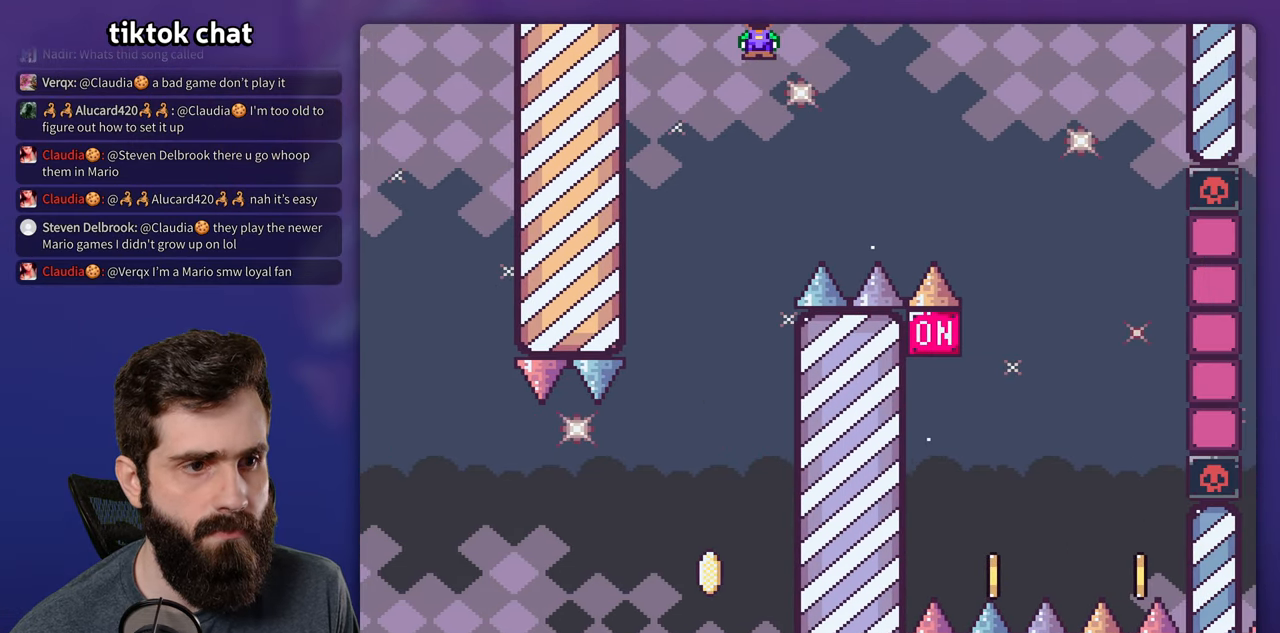
{"buttons": ["B", "Y", "DPAD_LEFT"]}